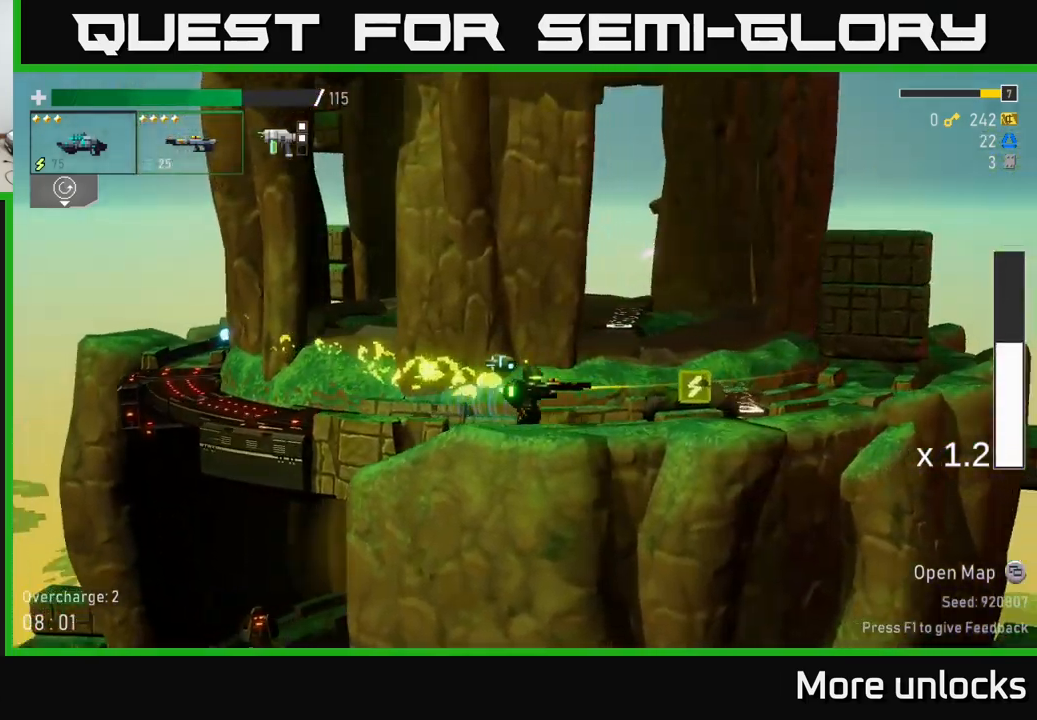
Gameplay with a controller (Xbox layout); each line is a JSON object with the inputs held at the frame after it. "events" lists button and stick changes between this image and that frame as [ms after this image, input, new state], when the widget could be followed in between.
{"buttons": ["A"], "left_stick": "right", "right_stick": "center", "events": [[300, "L2", "down"], [400, "L2", "up"], [483, "A", "down"]]}
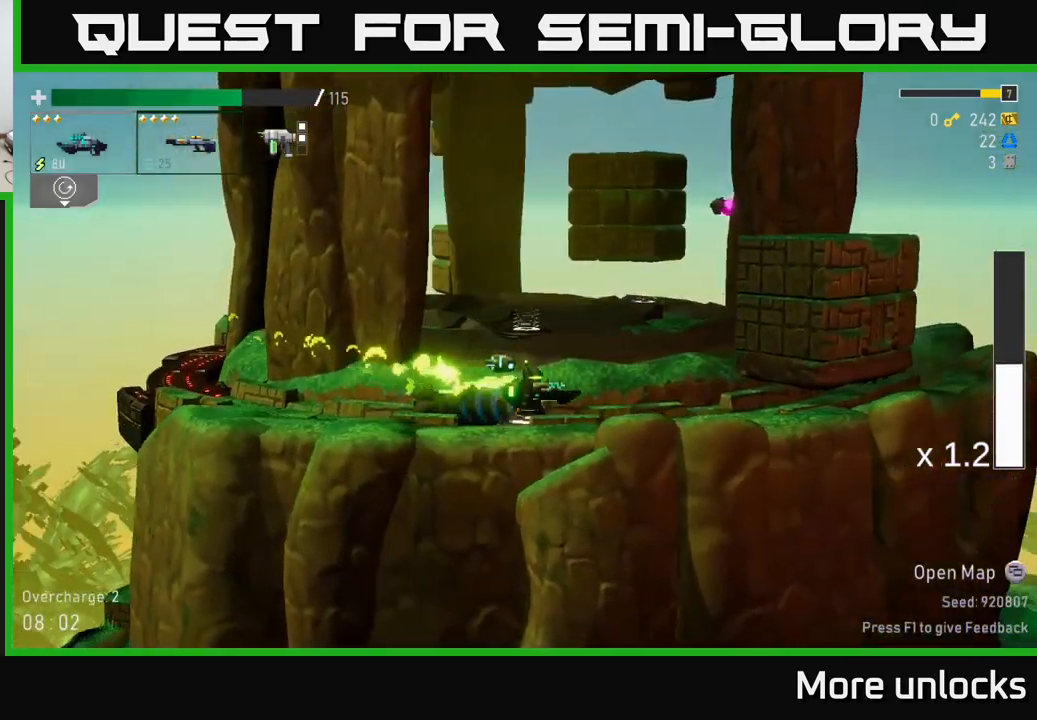
{"buttons": ["A"], "left_stick": "right", "right_stick": "center", "events": [[183, "A", "up"], [283, "A", "down"]]}
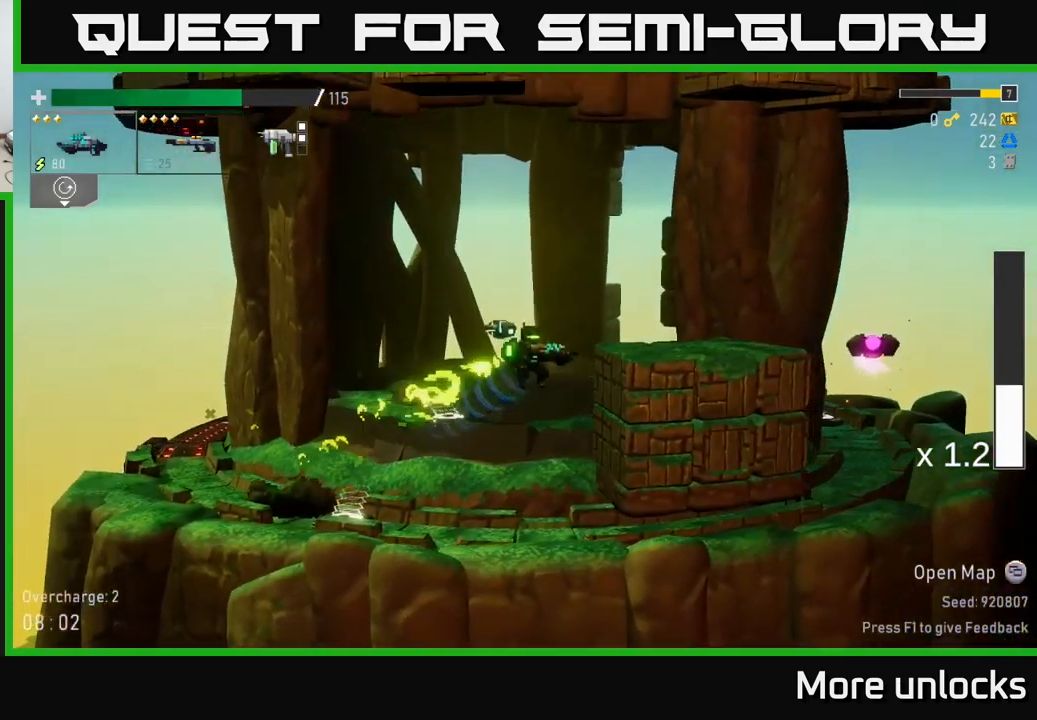
{"buttons": [], "left_stick": "right", "right_stick": "center", "events": [[133, "A", "up"], [317, "R2", "down"], [417, "R2", "up"]]}
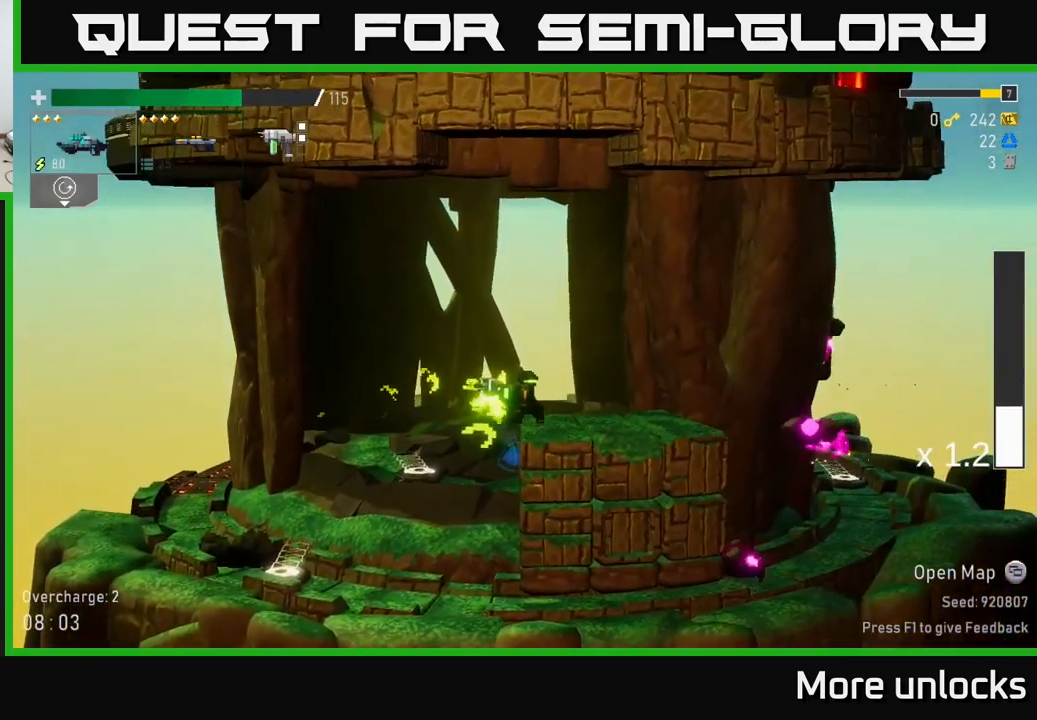
{"buttons": [], "left_stick": "right", "right_stick": "center", "events": []}
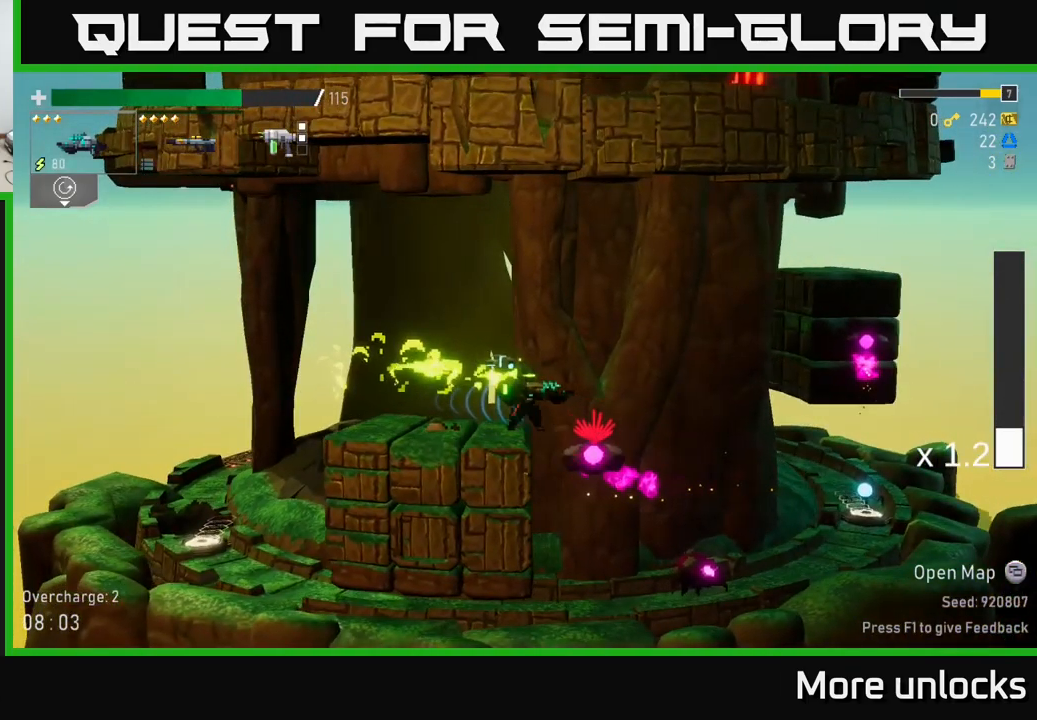
{"buttons": [], "left_stick": "center", "right_stick": "center", "events": [[200, "left_stick", "down"], [350, "left_stick", "center"]]}
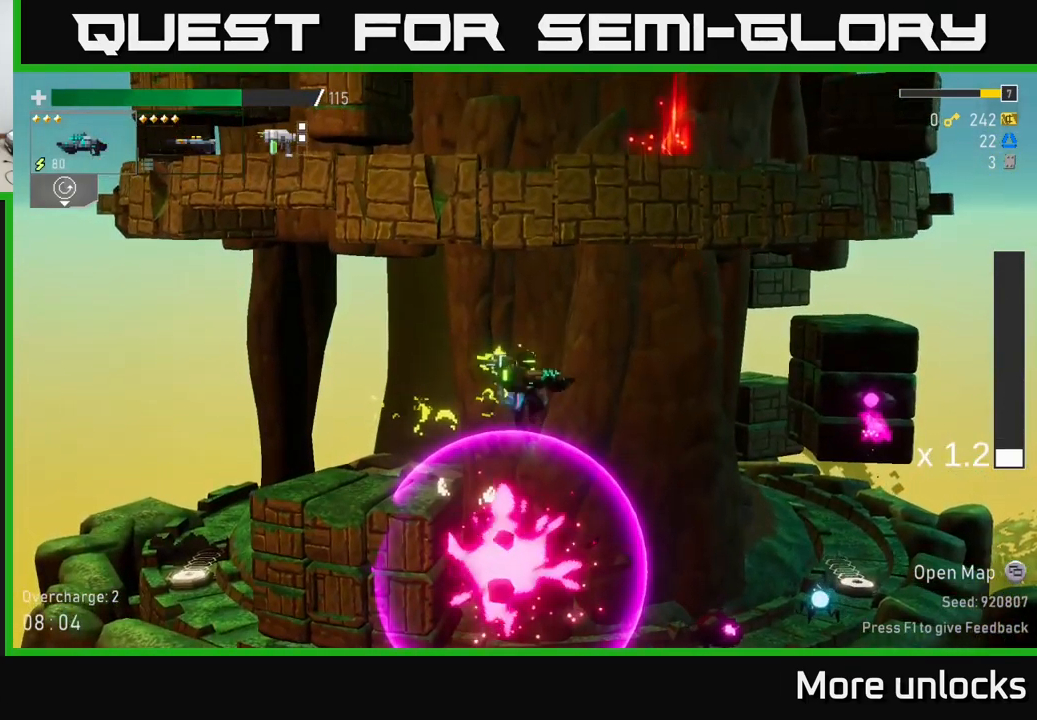
{"buttons": [], "left_stick": "down", "right_stick": "center", "events": [[367, "left_stick", "down"]]}
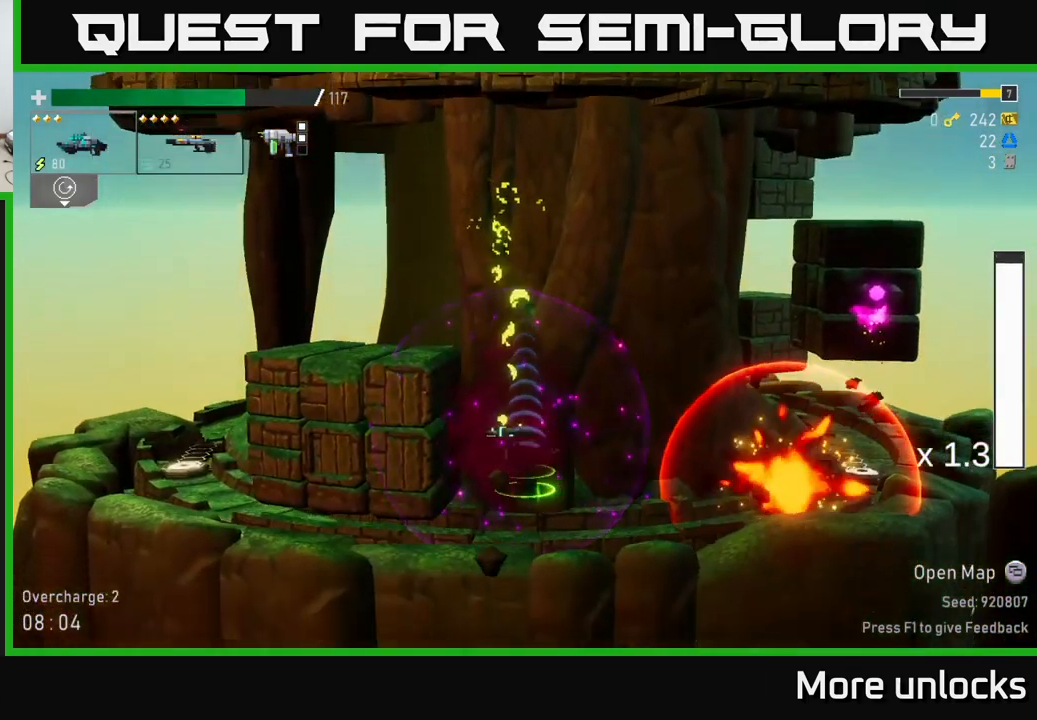
{"buttons": [], "left_stick": "right", "right_stick": "center", "events": [[100, "R2", "down"], [167, "R2", "up"], [250, "left_stick", "right"]]}
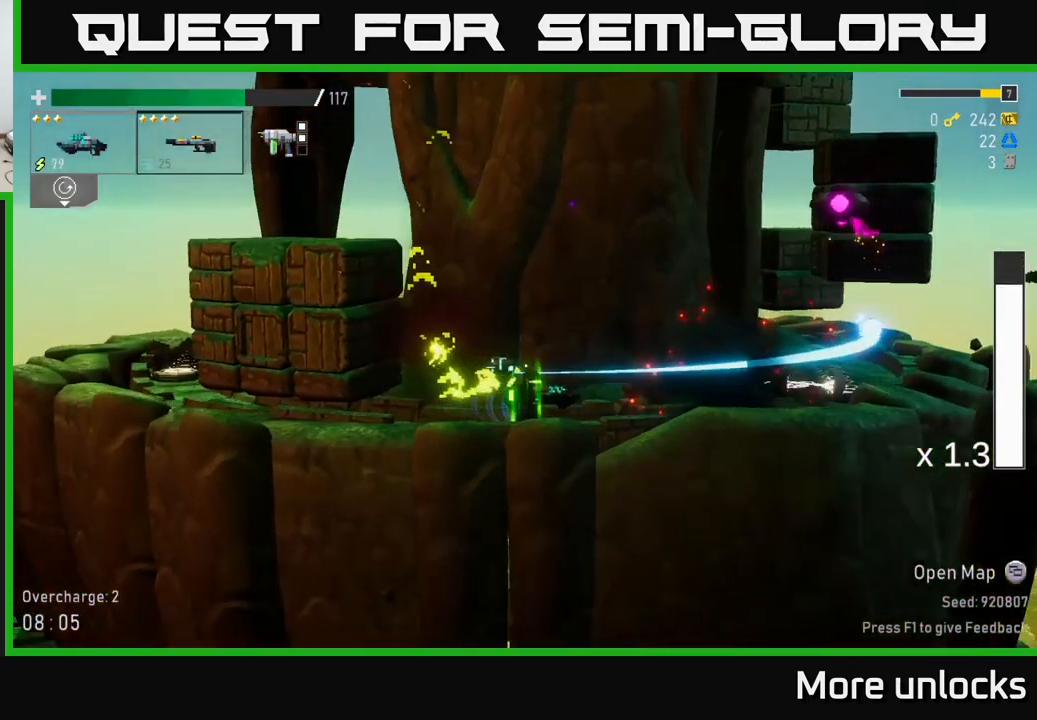
{"buttons": ["A"], "left_stick": "right", "right_stick": "center", "events": [[416, "A", "down"]]}
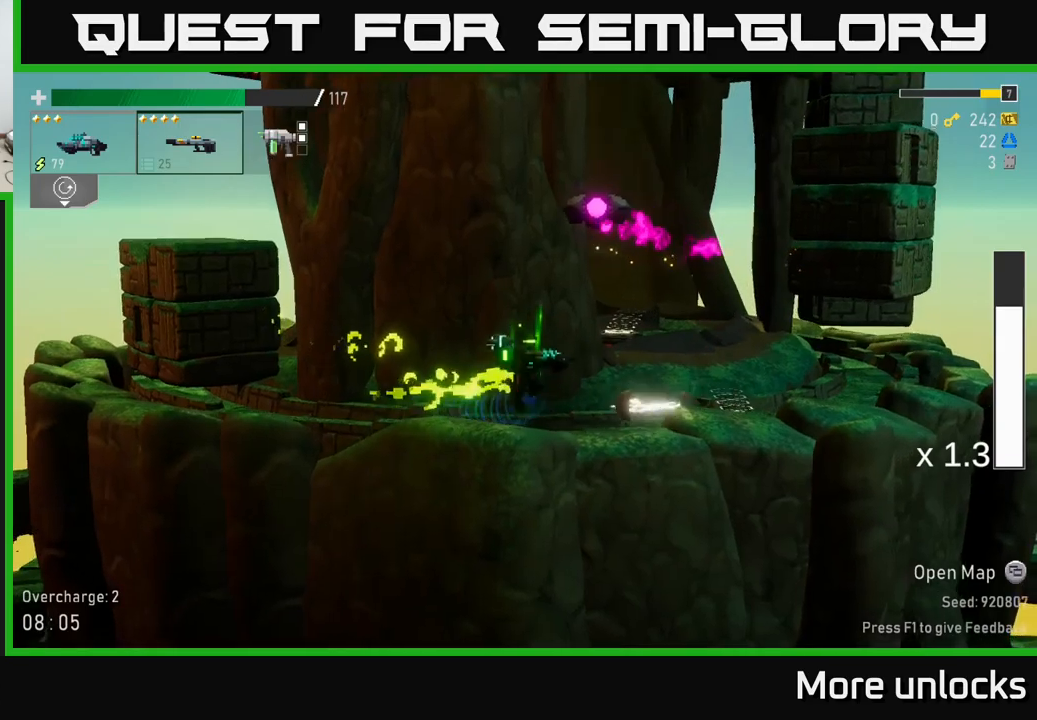
{"buttons": ["R2"], "left_stick": "left", "right_stick": "center", "events": [[67, "A", "up"], [217, "A", "down"], [400, "left_stick", "left"], [450, "A", "up"], [467, "R2", "down"]]}
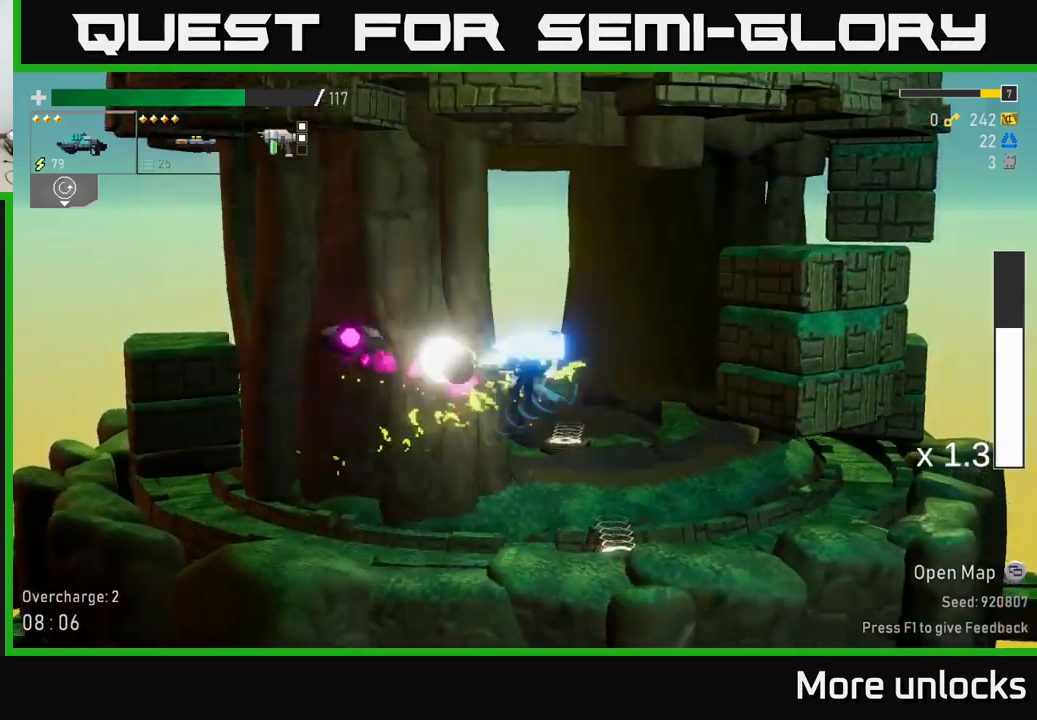
{"buttons": [], "left_stick": "left", "right_stick": "center", "events": [[67, "R2", "up"], [100, "left_stick", "right"], [417, "left_stick", "left"]]}
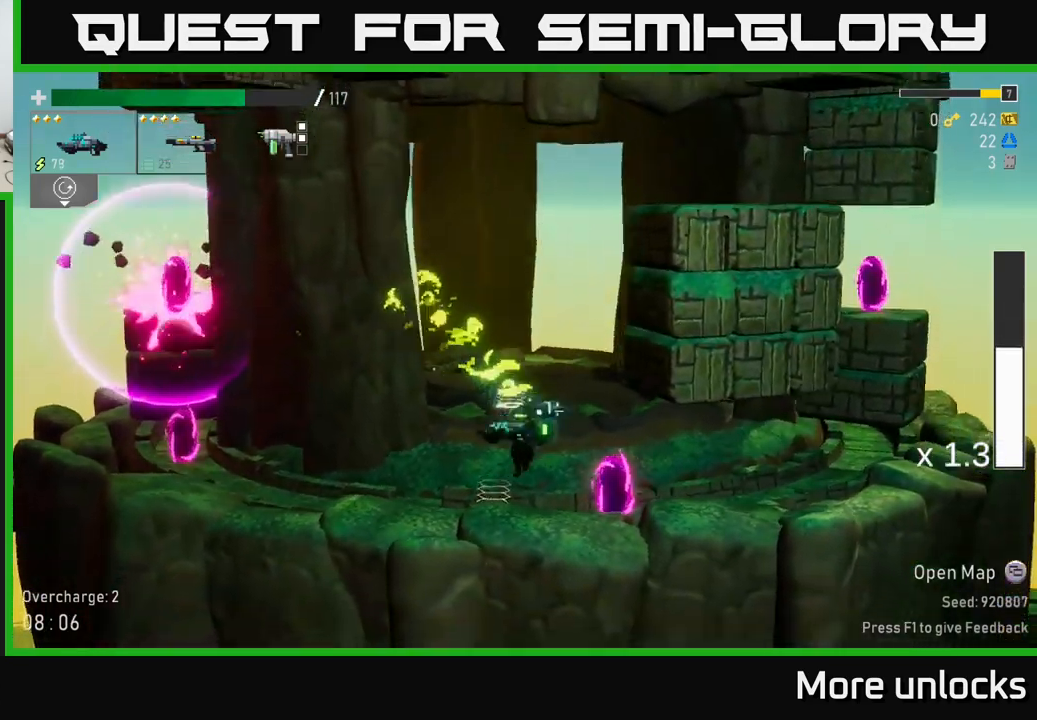
{"buttons": [], "left_stick": "center", "right_stick": "center", "events": [[134, "Y", "down"], [167, "left_stick", "right"], [200, "Y", "up"], [350, "left_stick", "center"]]}
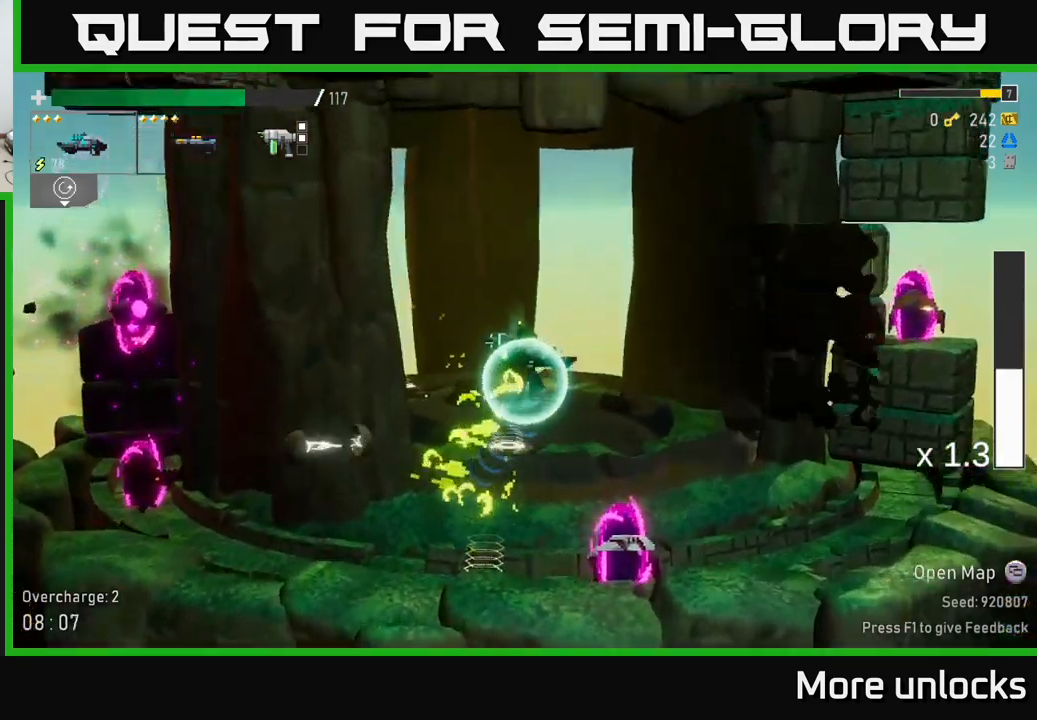
{"buttons": [], "left_stick": "center", "right_stick": "center", "events": [[200, "left_stick", "left"], [367, "left_stick", "center"]]}
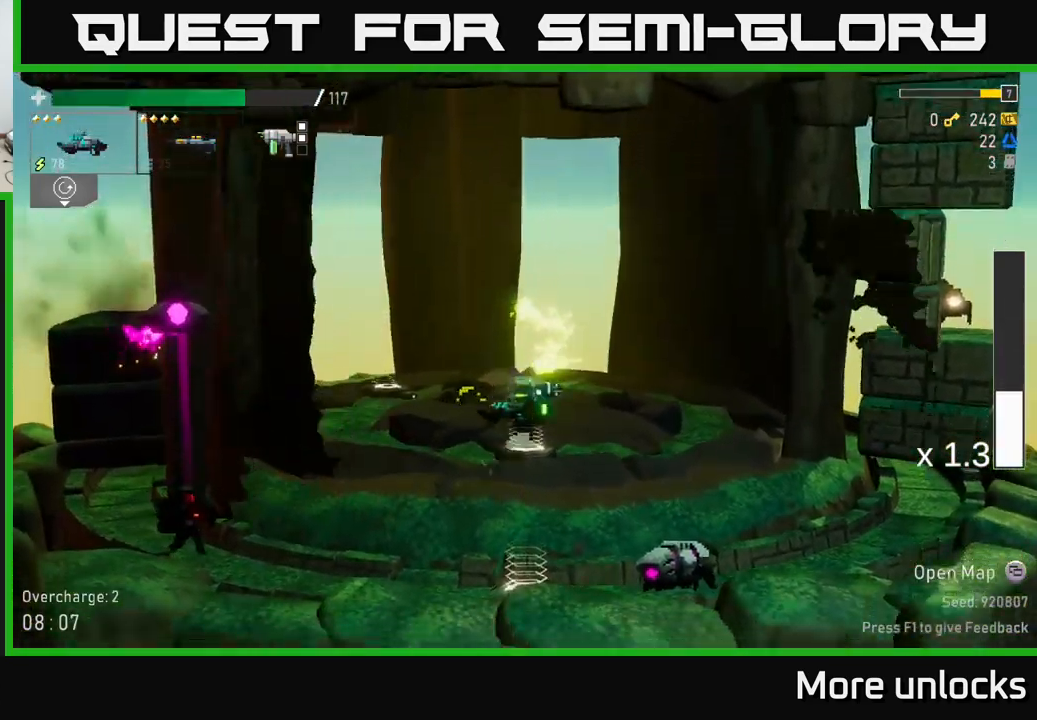
{"buttons": [], "left_stick": "center", "right_stick": "center", "events": [[84, "Y", "down"], [200, "Y", "up"]]}
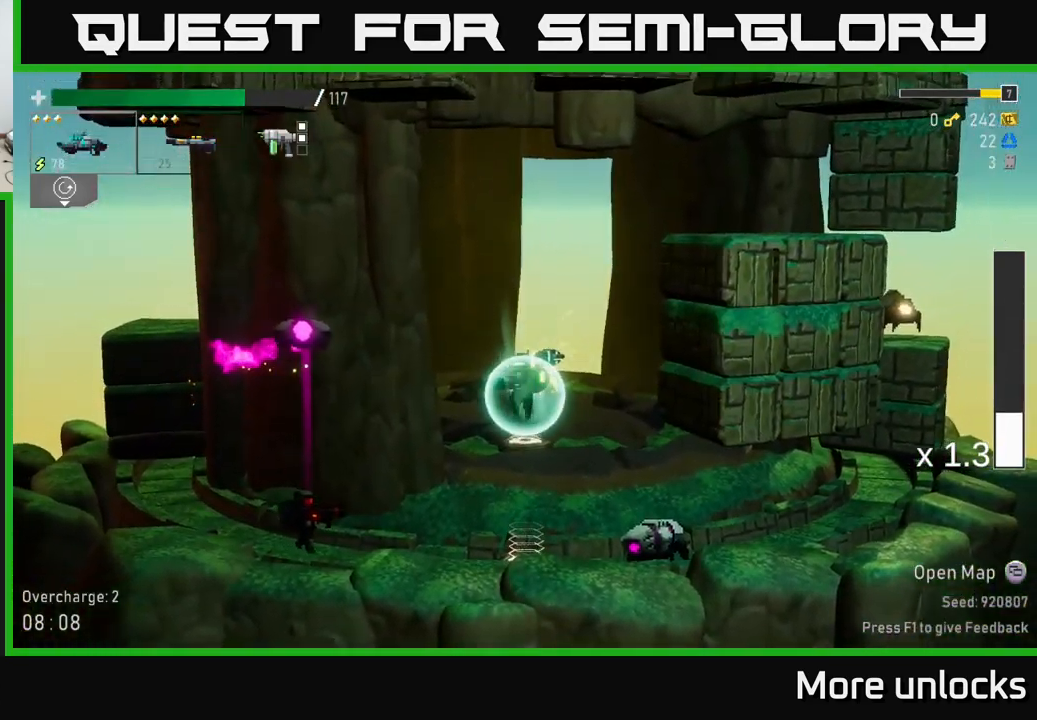
{"buttons": ["X"], "left_stick": "left", "right_stick": "center", "events": [[234, "left_stick", "left"], [334, "R2", "down"], [450, "R2", "up"], [467, "X", "down"]]}
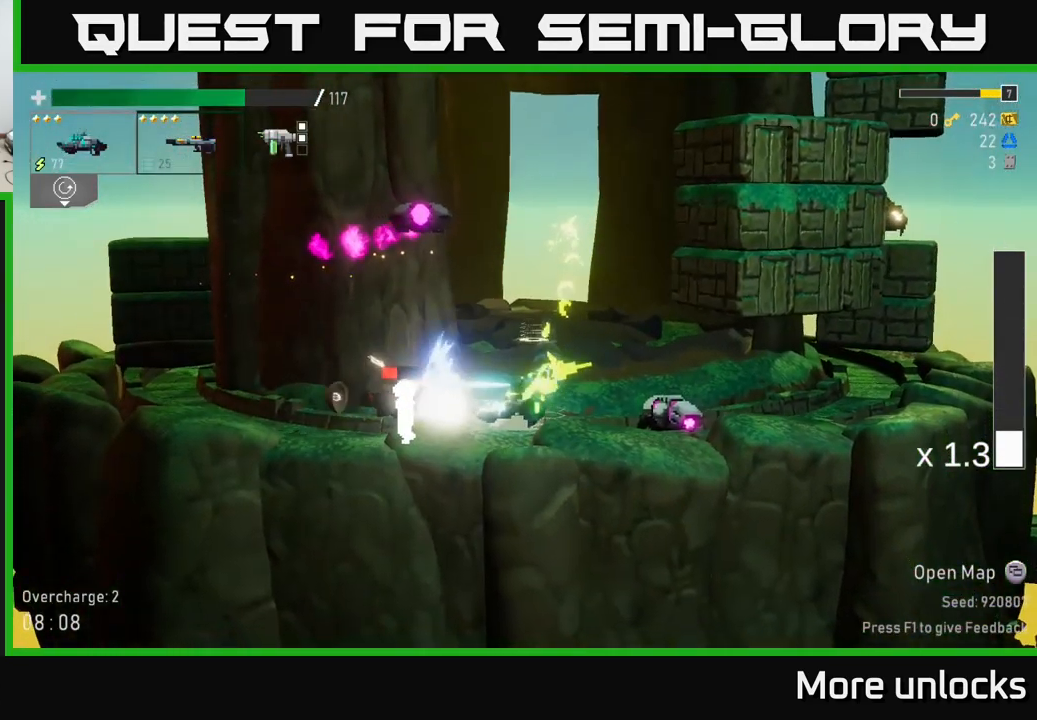
{"buttons": ["R2"], "left_stick": "center", "right_stick": "center", "events": [[100, "X", "up"], [300, "L2", "down"], [317, "left_stick", "right"], [400, "L2", "up"], [434, "R2", "down"], [434, "left_stick", "center"]]}
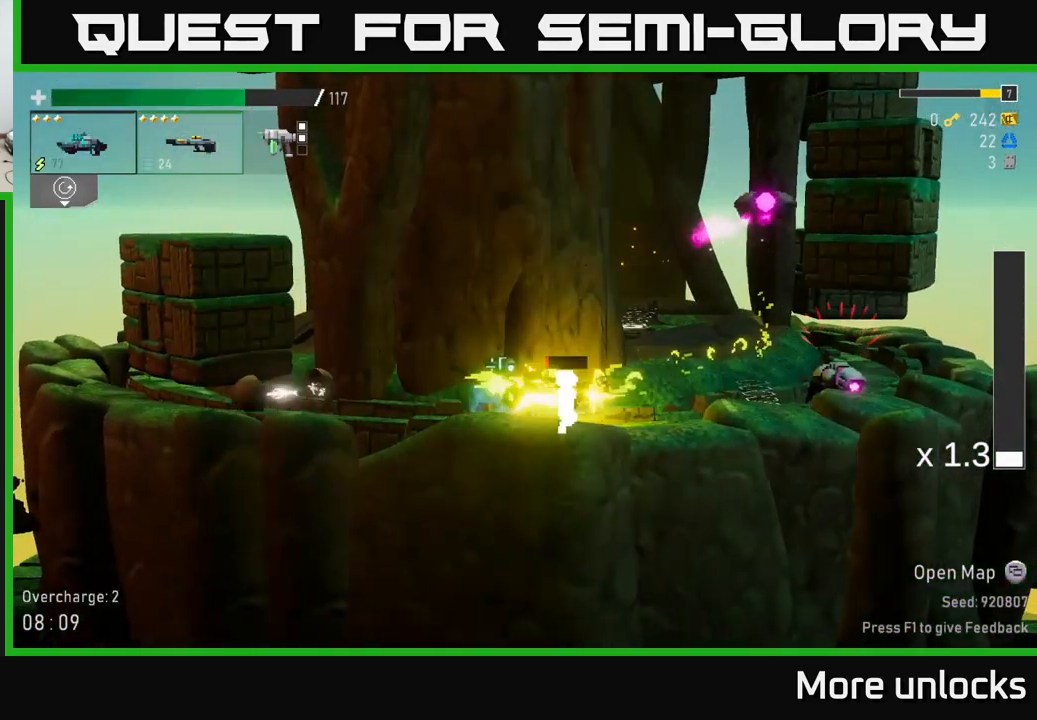
{"buttons": ["A", "X"], "left_stick": "left", "right_stick": "center", "events": [[34, "R2", "up"], [50, "left_stick", "down"], [117, "R2", "down"], [217, "R2", "up"], [350, "R2", "down"], [434, "R2", "up"], [434, "left_stick", "left"], [467, "X", "down"], [500, "A", "down"]]}
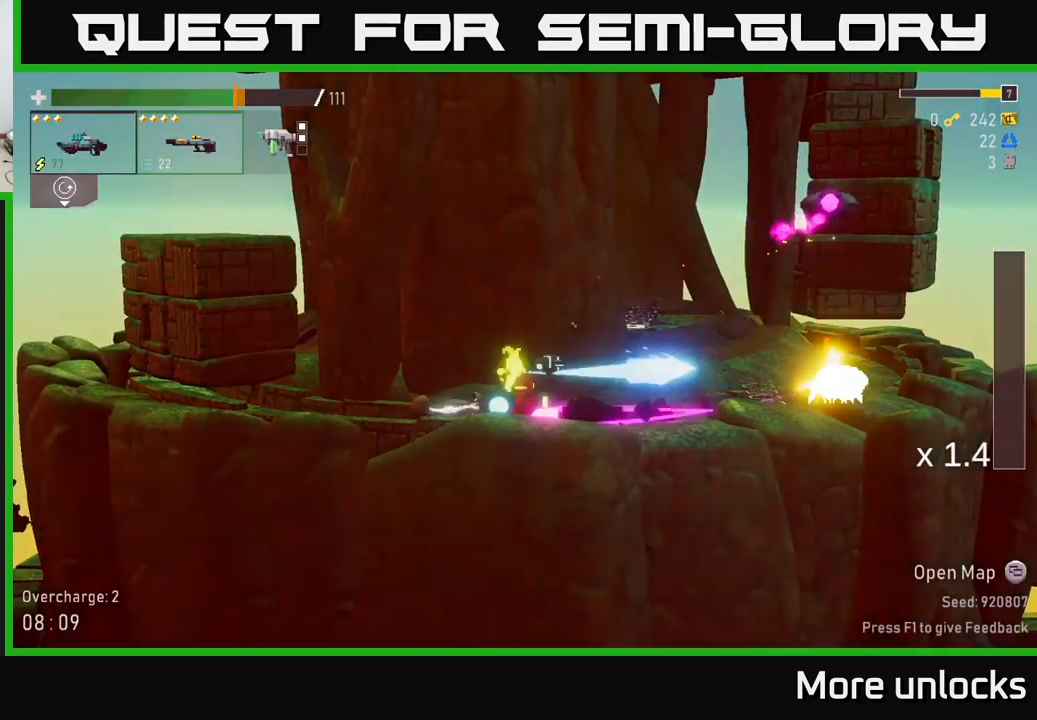
{"buttons": ["R2"], "left_stick": "down", "right_stick": "center", "events": [[34, "X", "up"], [134, "A", "up"], [250, "left_stick", "right"], [417, "left_stick", "down"], [434, "R2", "down"]]}
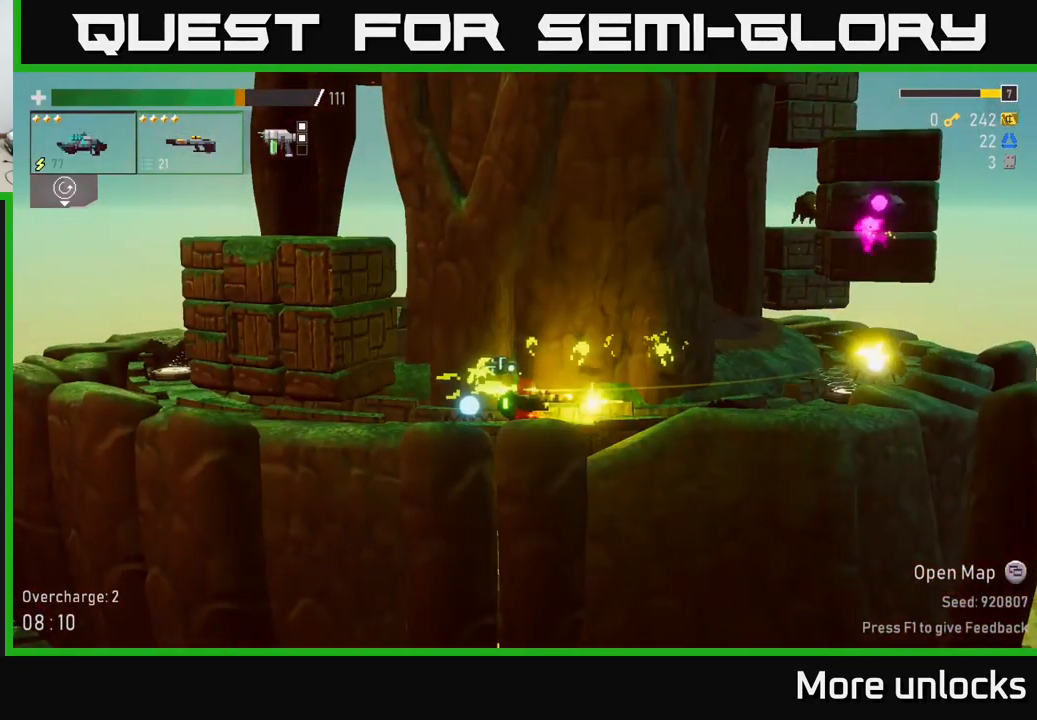
{"buttons": ["A"], "left_stick": "center", "right_stick": "center", "events": [[50, "R2", "up"], [150, "R2", "down"], [234, "R2", "up"], [350, "left_stick", "right"], [384, "A", "down"], [467, "left_stick", "center"]]}
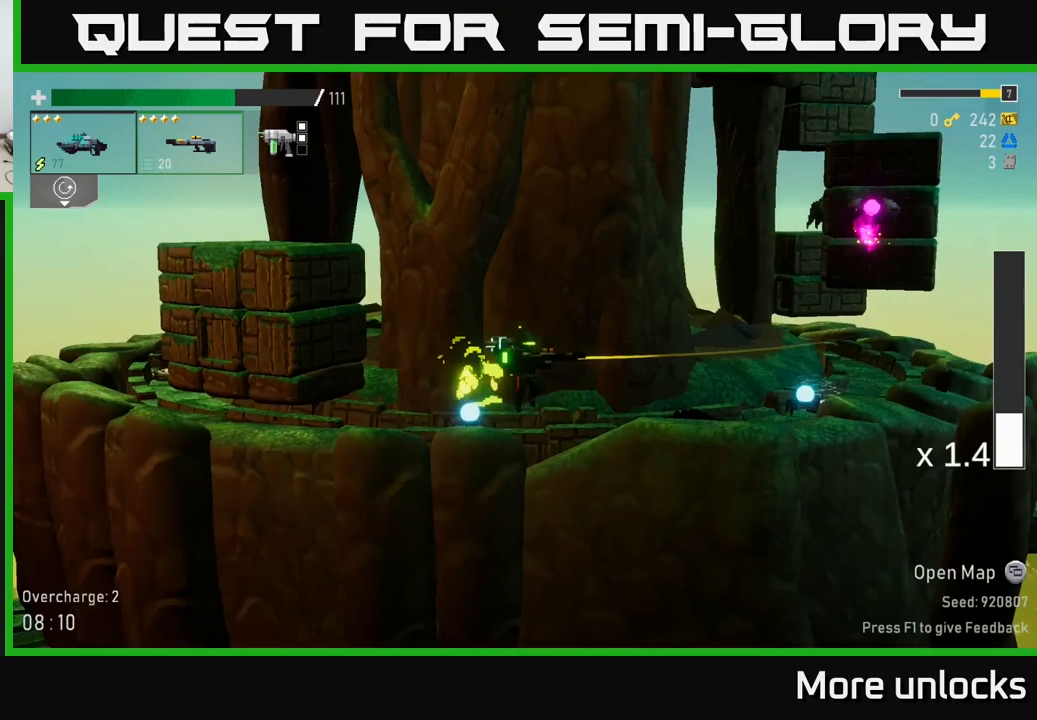
{"buttons": [], "left_stick": "center", "right_stick": "center", "events": [[66, "A", "up"], [133, "A", "down"], [350, "A", "up"], [366, "R2", "down"], [483, "R2", "up"]]}
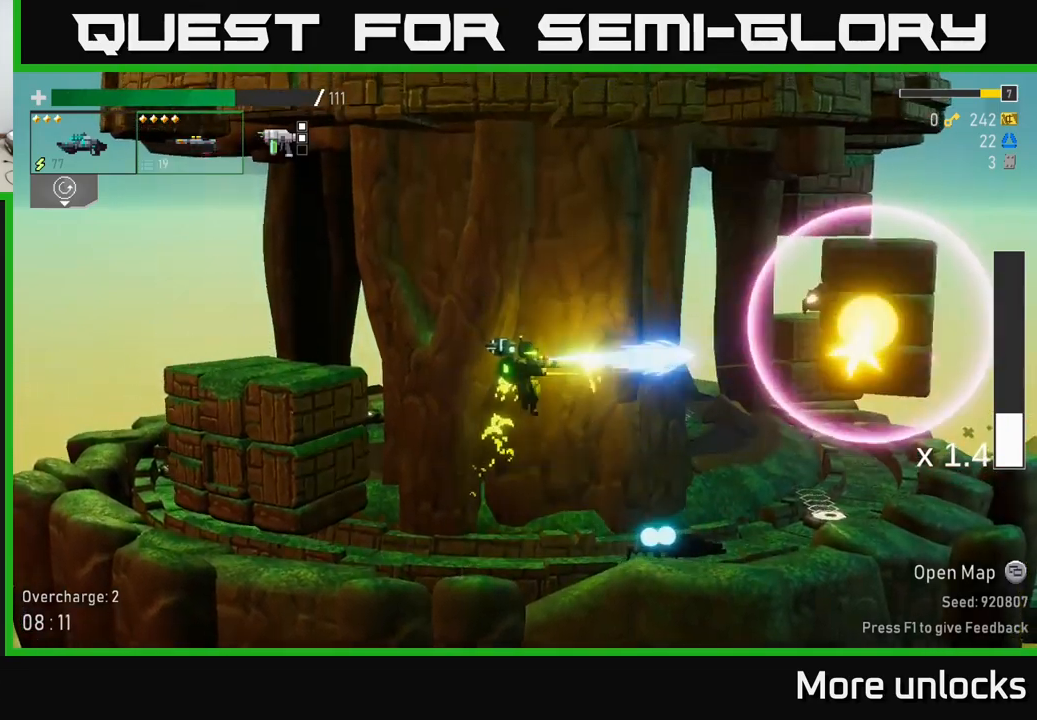
{"buttons": ["X"], "left_stick": "right", "right_stick": "center", "events": [[66, "R2", "down"], [83, "left_stick", "right"], [183, "R2", "up"], [433, "X", "down"]]}
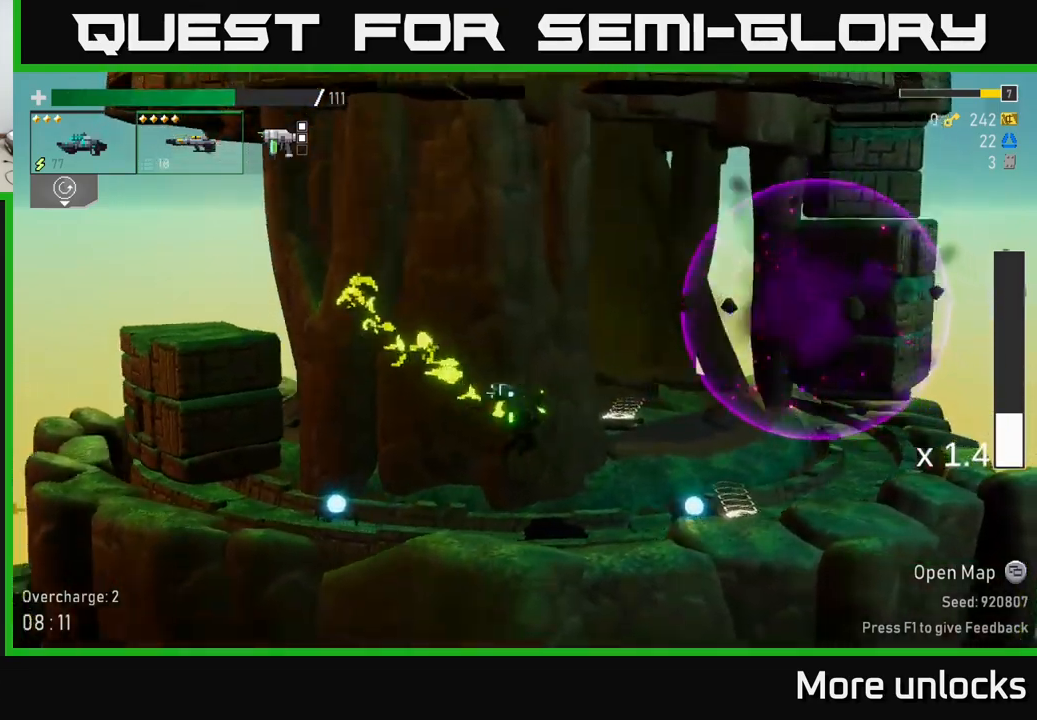
{"buttons": [], "left_stick": "right", "right_stick": "center", "events": [[100, "X", "up"]]}
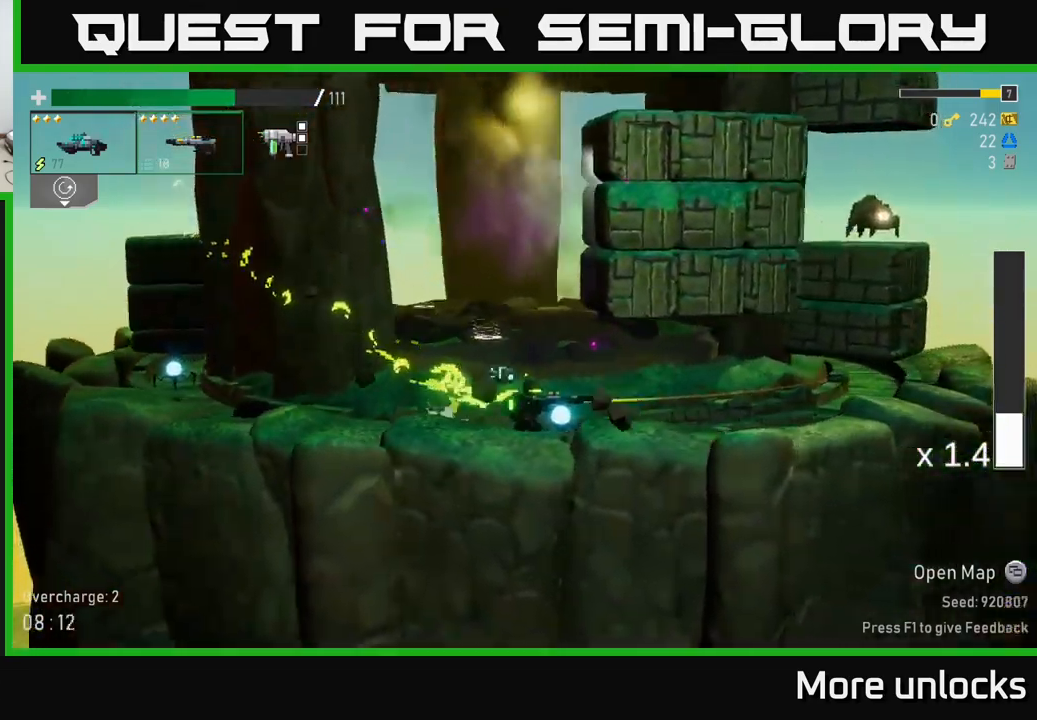
{"buttons": ["A"], "left_stick": "right", "right_stick": "center", "events": [[450, "A", "down"]]}
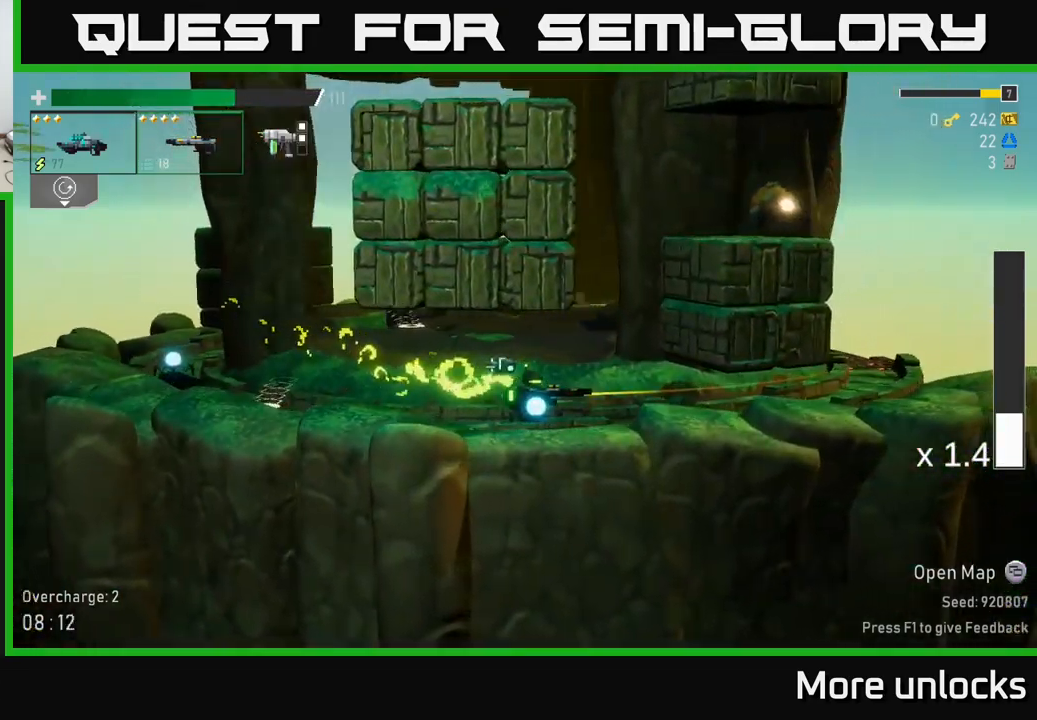
{"buttons": ["A"], "left_stick": "left", "right_stick": "center", "events": [[266, "A", "up"], [450, "left_stick", "left"], [466, "A", "down"]]}
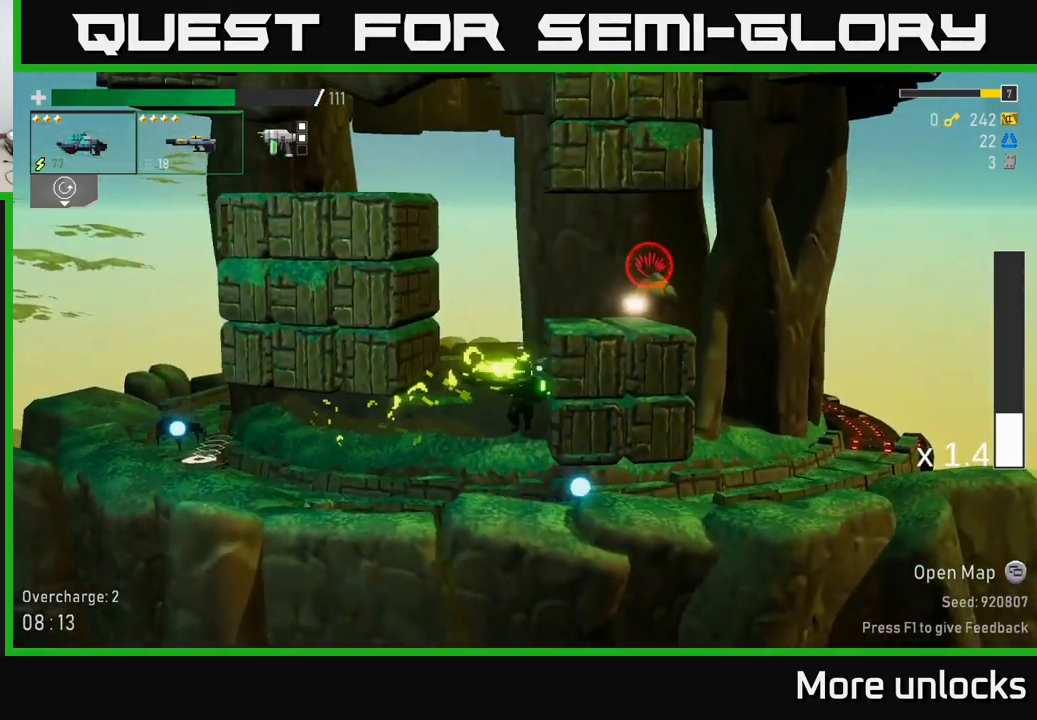
{"buttons": ["R2"], "left_stick": "right", "right_stick": "center", "events": [[100, "A", "up"], [133, "left_stick", "right"], [216, "A", "down"], [316, "R2", "down"], [350, "A", "up"], [383, "R2", "up"], [450, "R2", "down"]]}
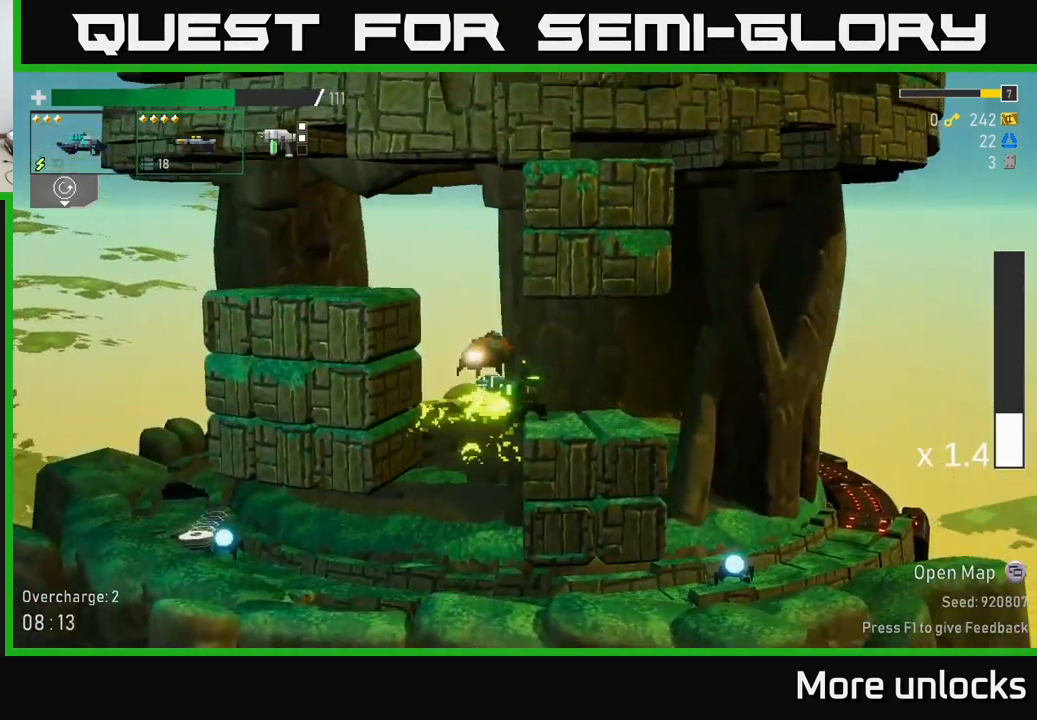
{"buttons": [], "left_stick": "left", "right_stick": "center", "events": [[33, "R2", "up"], [133, "X", "down"], [216, "left_stick", "left"], [233, "X", "up"]]}
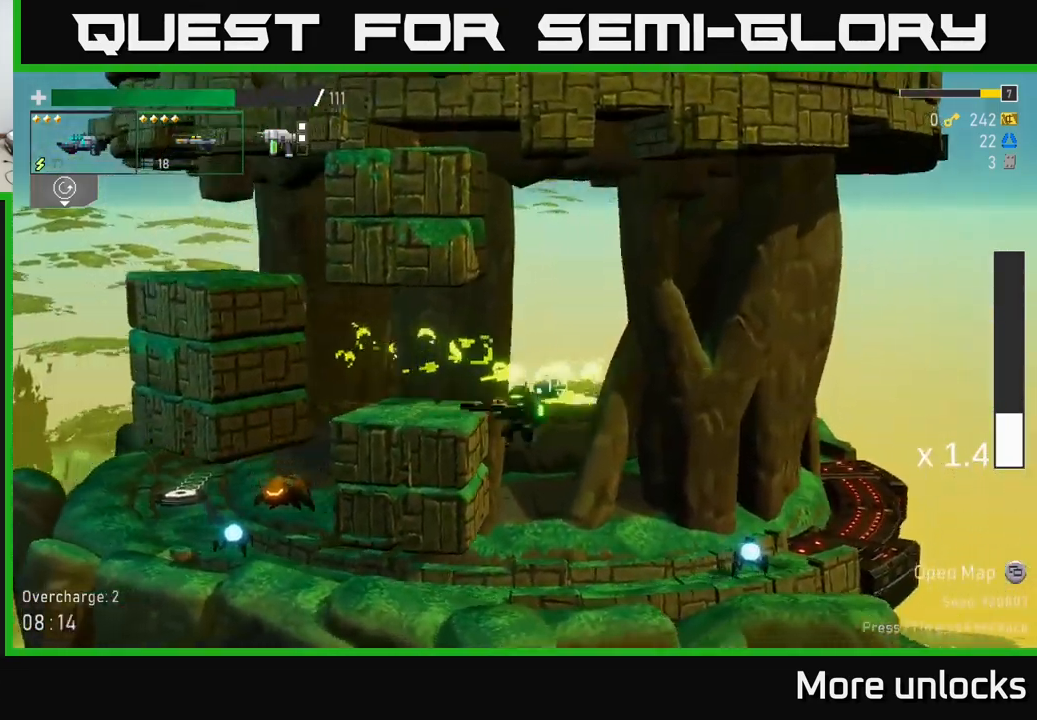
{"buttons": [], "left_stick": "right", "right_stick": "center", "events": [[250, "left_stick", "center"], [416, "left_stick", "right"]]}
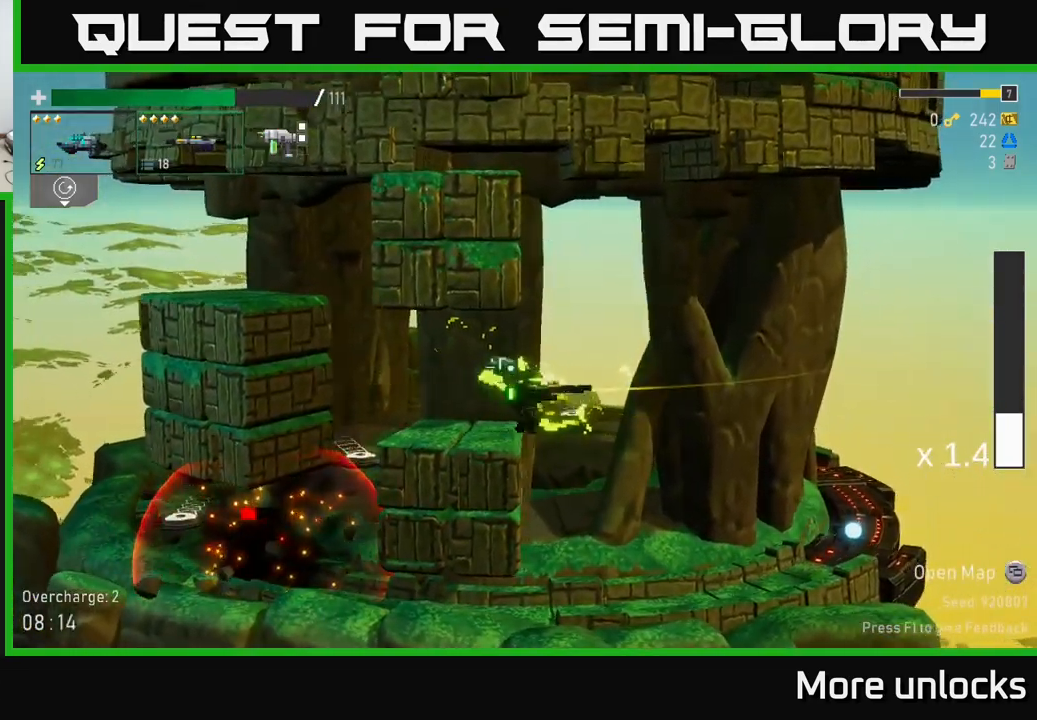
{"buttons": [], "left_stick": "down", "right_stick": "center", "events": [[266, "left_stick", "left"], [433, "left_stick", "down"]]}
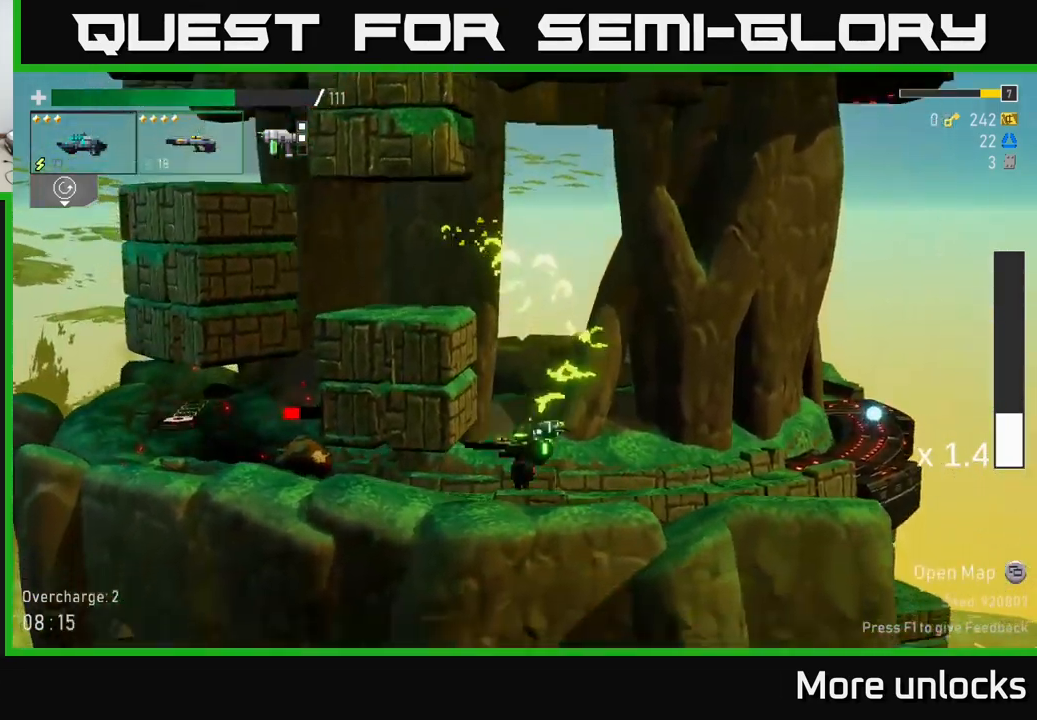
{"buttons": [], "left_stick": "down-right", "right_stick": "center", "events": [[66, "R2", "down"], [183, "R2", "up"], [266, "R2", "down"], [333, "R2", "up"], [400, "left_stick", "down-right"]]}
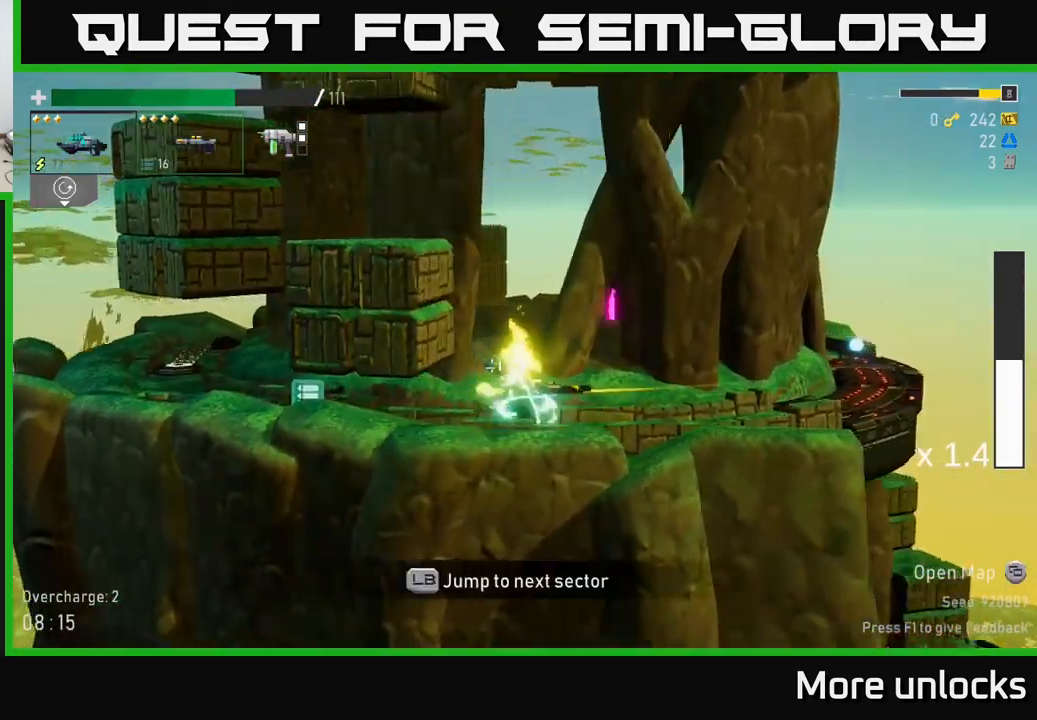
{"buttons": [], "left_stick": "left", "right_stick": "center", "events": [[83, "left_stick", "right"], [317, "left_stick", "left"]]}
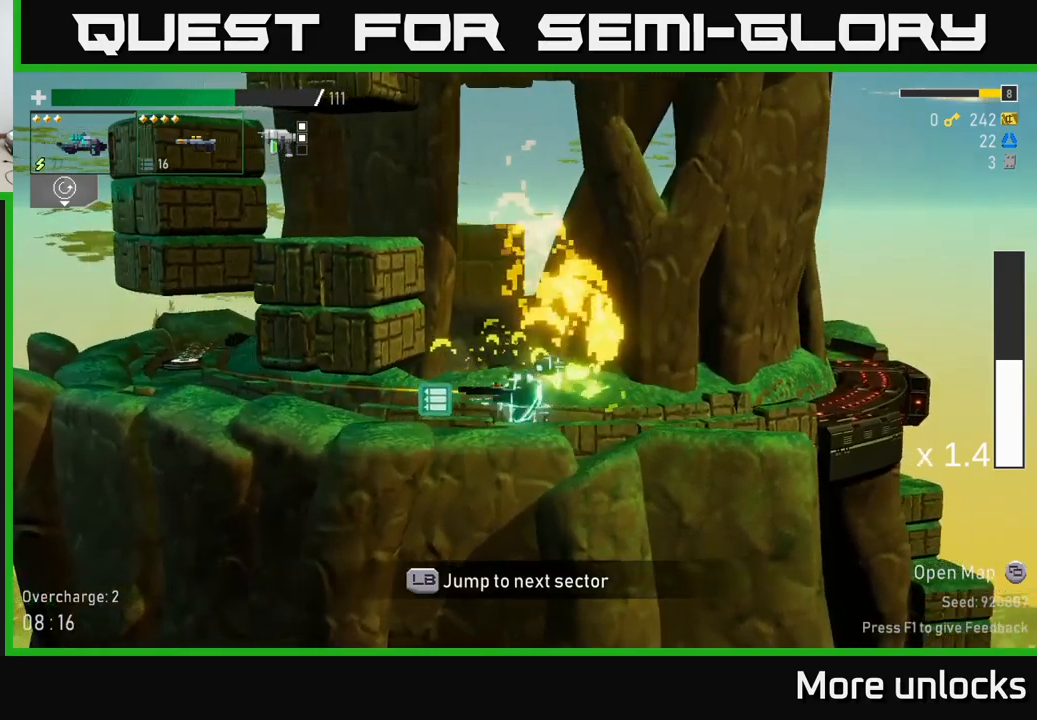
{"buttons": [], "left_stick": "right", "right_stick": "center", "events": [[150, "X", "down"], [183, "left_stick", "down"], [267, "left_stick", "right"], [283, "X", "up"]]}